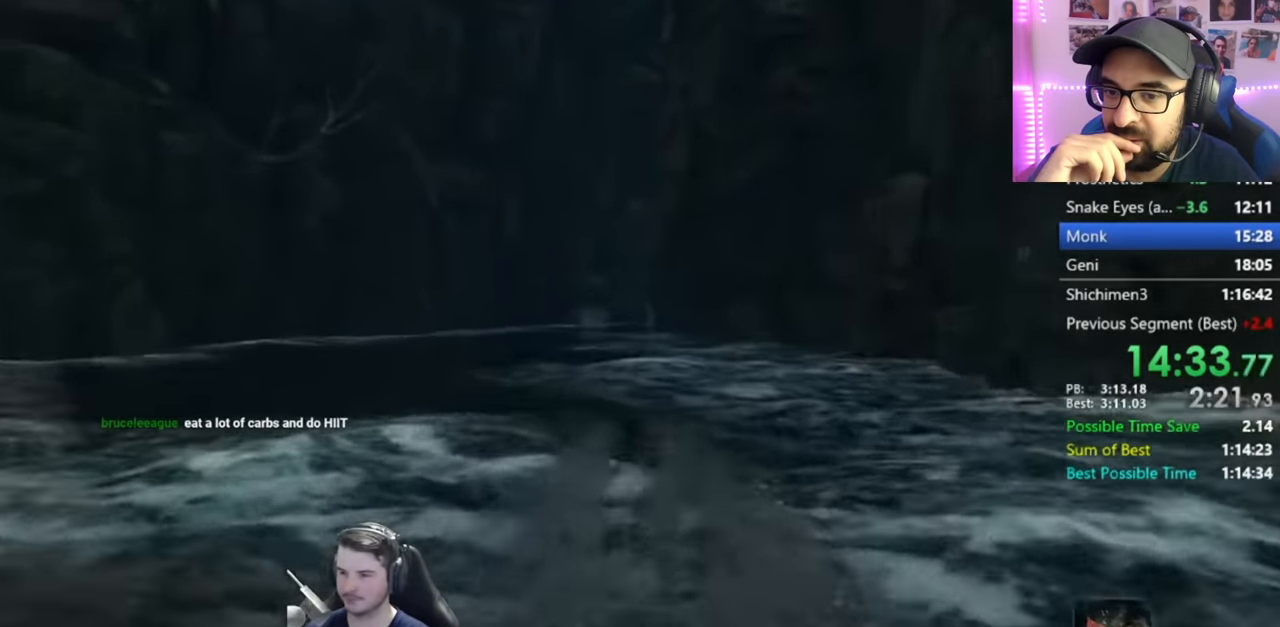
Gameplay with a controller (Xbox layout); each line is a JSON object with the inputs held at the frame after it. "button_events" lists button changes between this image and that frame as [ms after this image, input, new state], when the widget could be followed in between (sticks are given only as held states).
{"buttons": ["B"], "left_stick": "up", "right_stick": "center", "button_events": []}
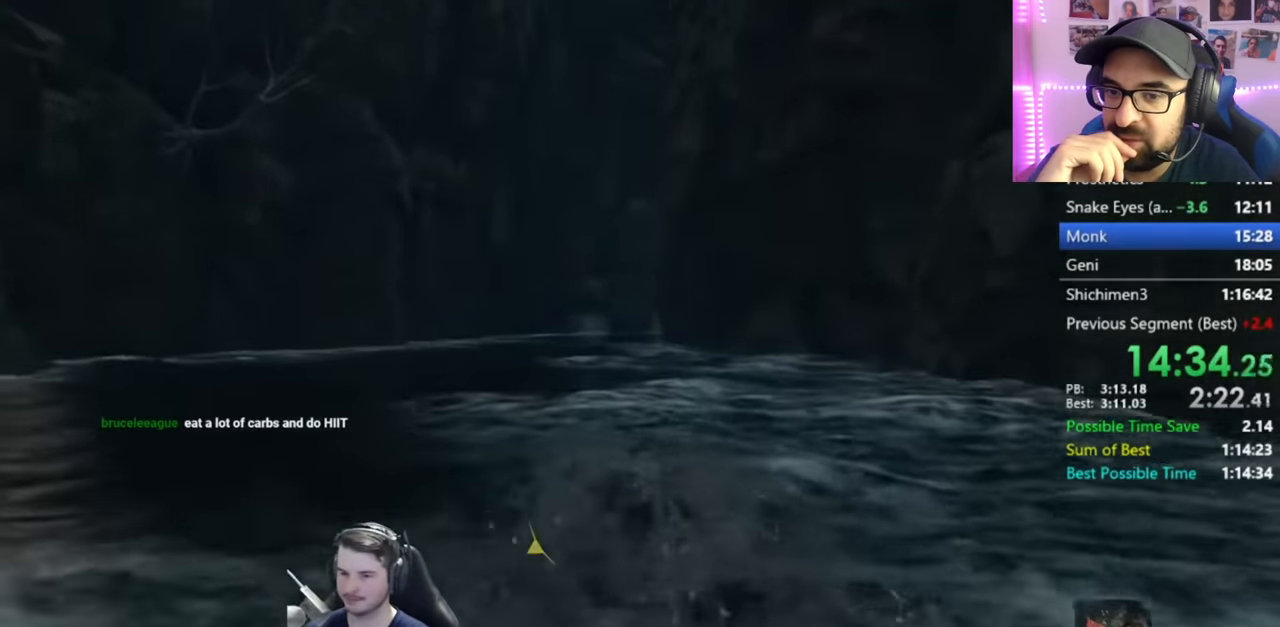
{"buttons": ["B"], "left_stick": "up", "right_stick": "center", "button_events": [[50, "B", "up"], [183, "B", "down"], [317, "B", "up"], [384, "B", "down"]]}
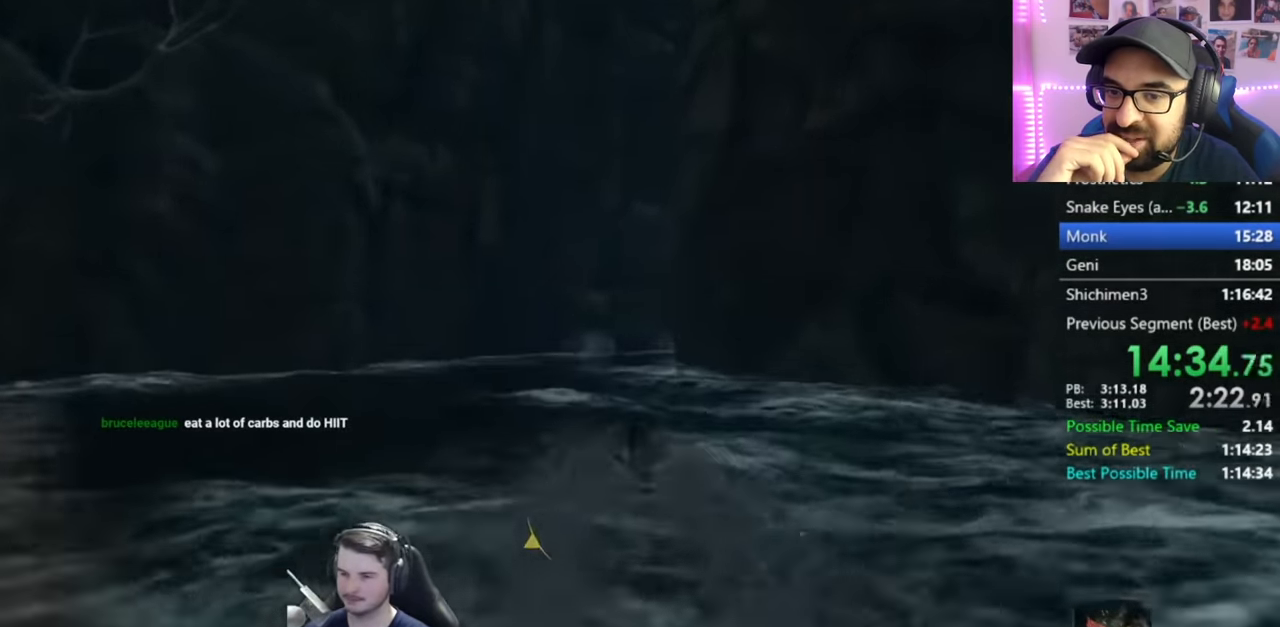
{"buttons": [], "left_stick": "up", "right_stick": "down", "button_events": [[67, "B", "up"], [117, "B", "down"], [251, "B", "up"], [367, "B", "down"], [484, "B", "up"]]}
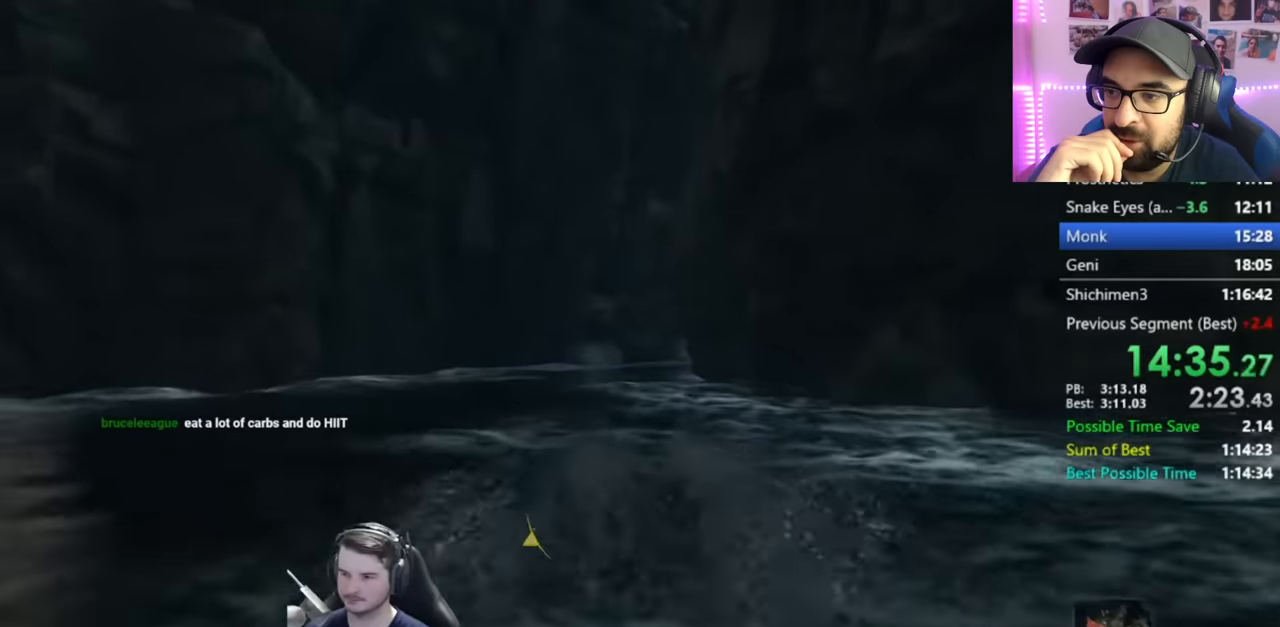
{"buttons": [], "left_stick": "up", "right_stick": "down-right", "button_events": [[83, "B", "down"], [217, "B", "up"], [283, "B", "down"], [417, "B", "up"]]}
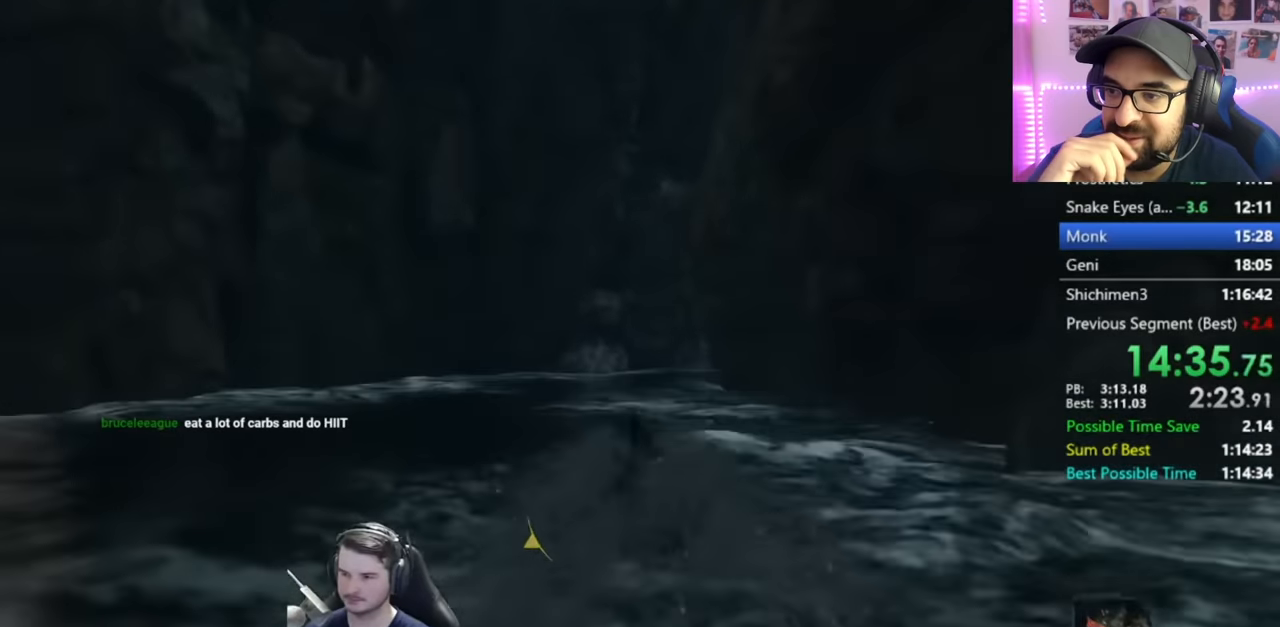
{"buttons": [], "left_stick": "up", "right_stick": "down-right", "button_events": [[34, "B", "down"], [167, "B", "up"], [251, "B", "down"], [384, "B", "up"]]}
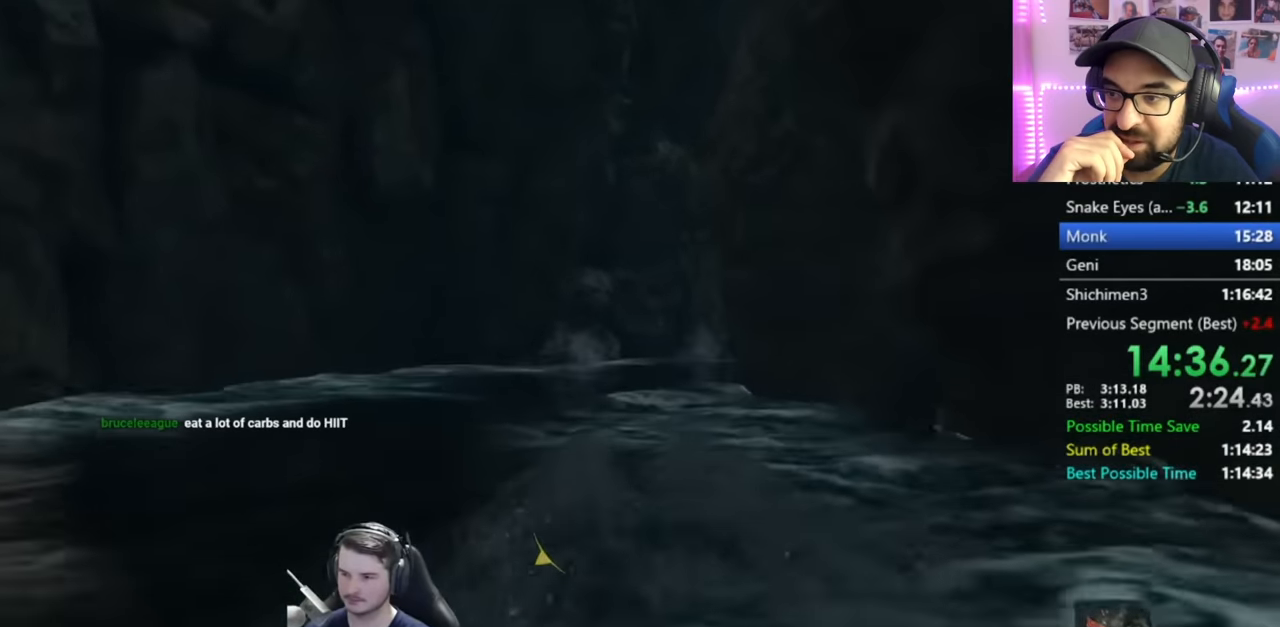
{"buttons": ["B"], "left_stick": "up", "right_stick": "down-right", "button_events": [[33, "B", "down"], [117, "B", "up"], [217, "B", "down"], [367, "B", "up"], [450, "B", "down"]]}
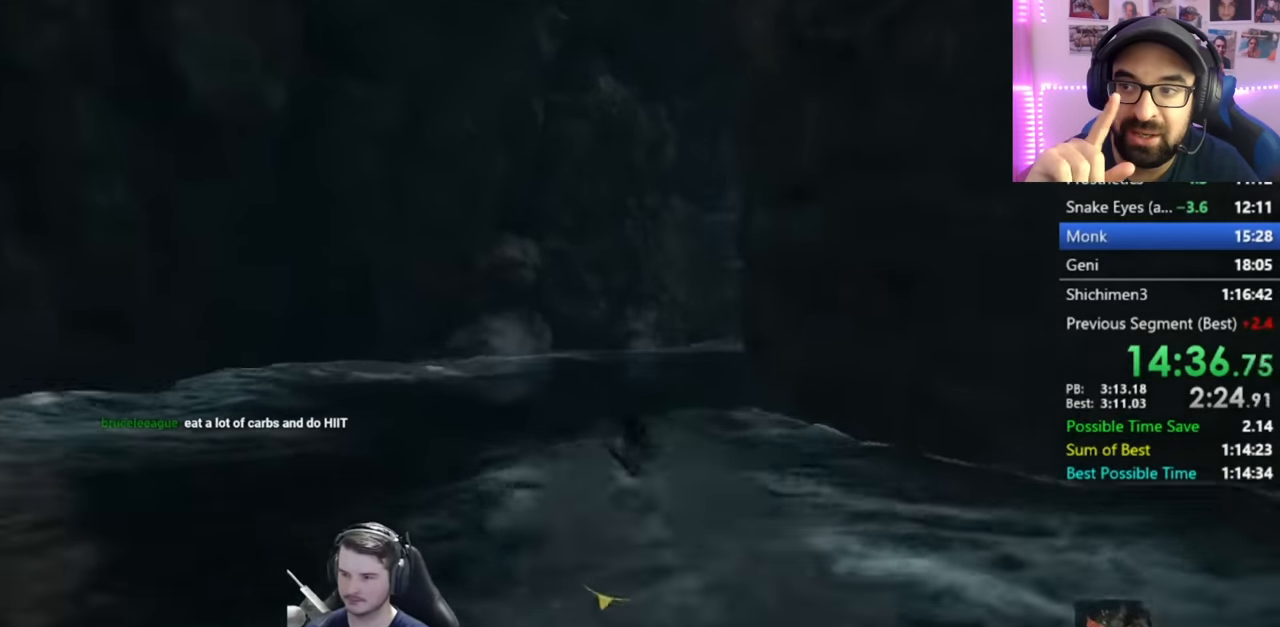
{"buttons": ["B"], "left_stick": "up", "right_stick": "right", "button_events": [[84, "B", "up"], [217, "B", "down"], [334, "B", "up"], [467, "B", "down"]]}
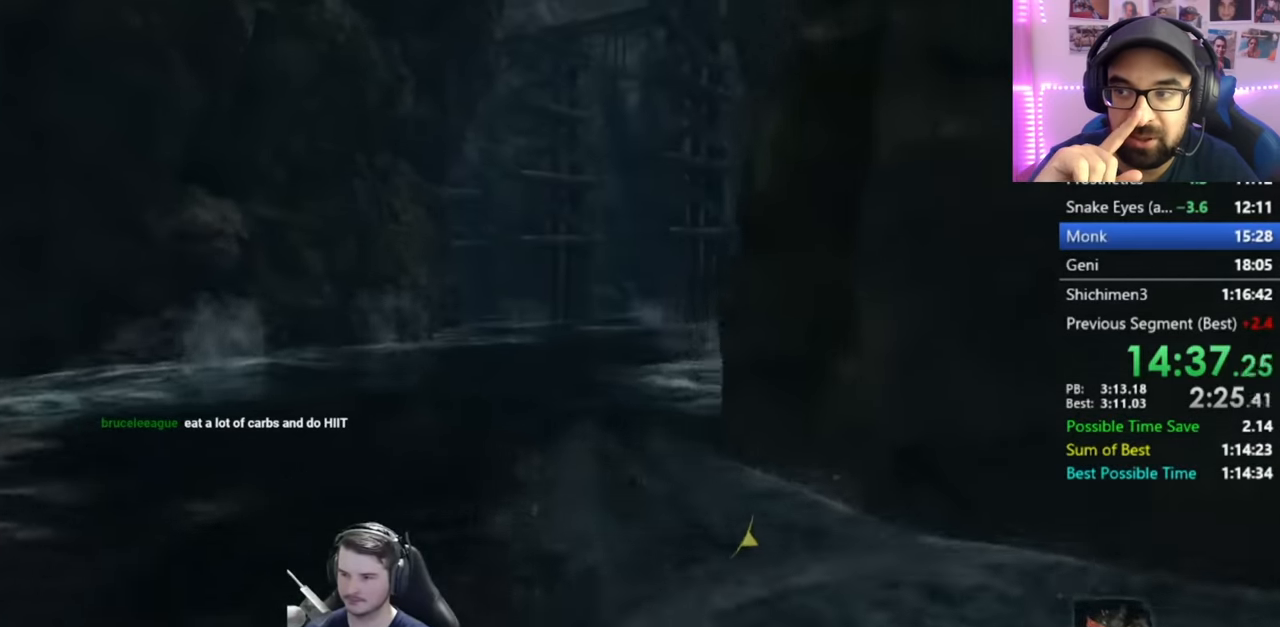
{"buttons": [], "left_stick": "up", "right_stick": "up", "button_events": [[67, "B", "up"], [167, "B", "down"], [267, "B", "up"], [367, "B", "down"], [467, "B", "up"]]}
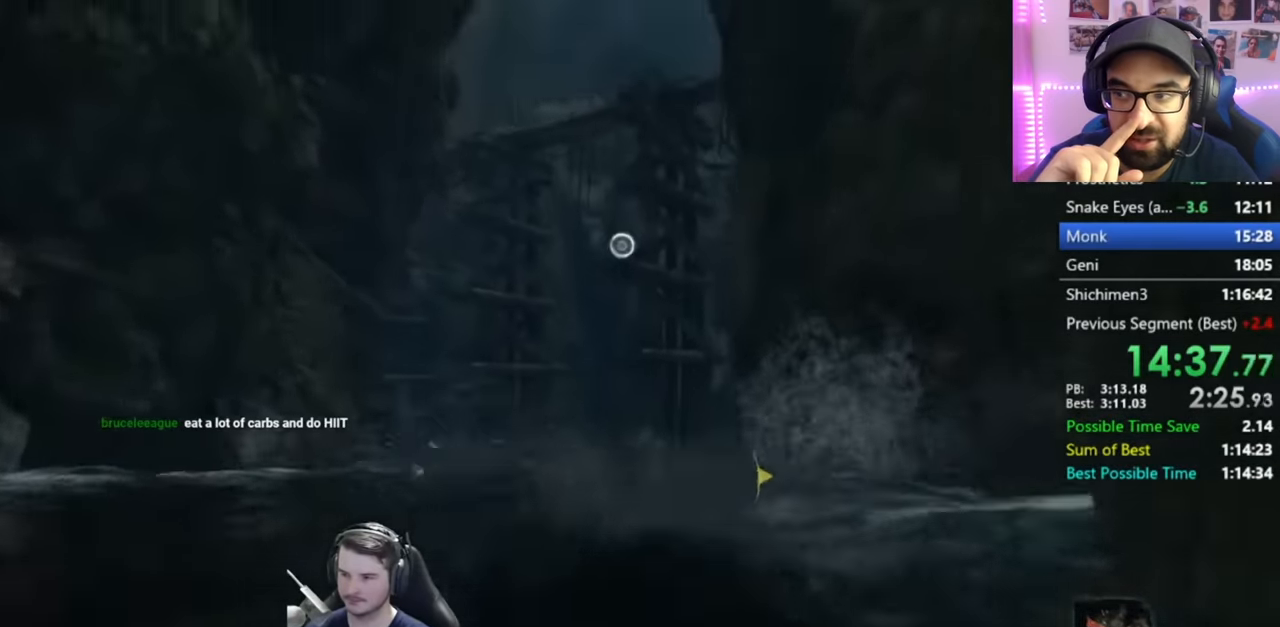
{"buttons": [], "left_stick": "up", "right_stick": "center", "button_events": []}
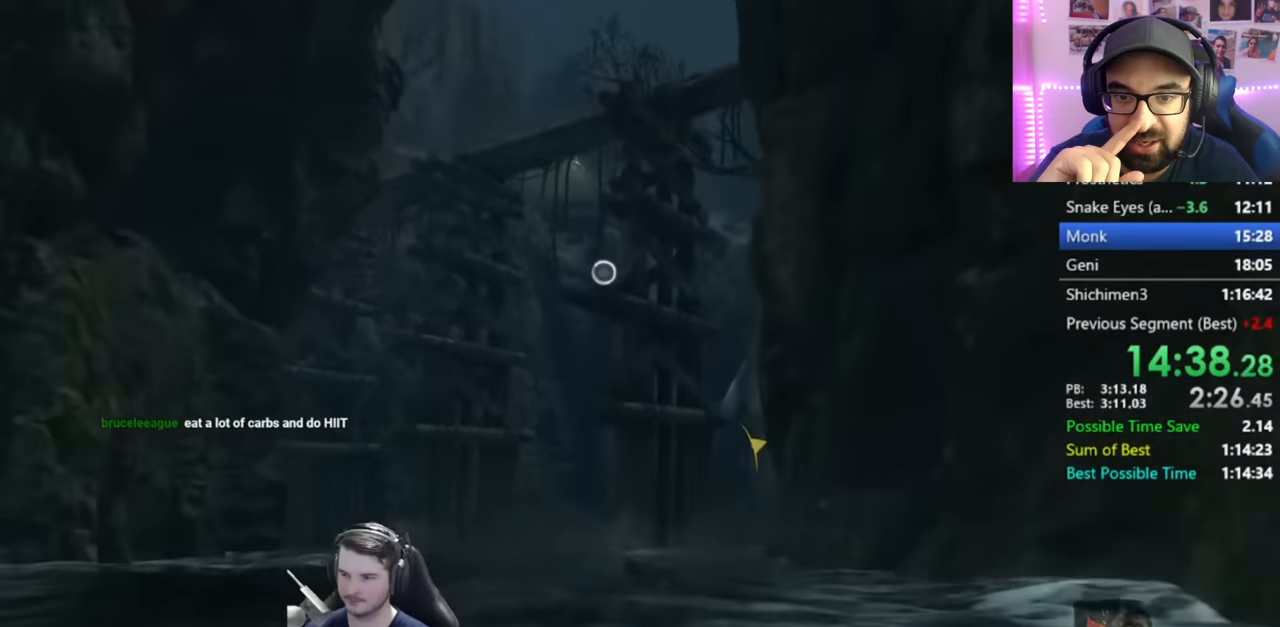
{"buttons": ["L2"], "left_stick": "up", "right_stick": "center", "button_events": [[300, "A", "down"], [434, "A", "up"], [500, "L2", "down"]]}
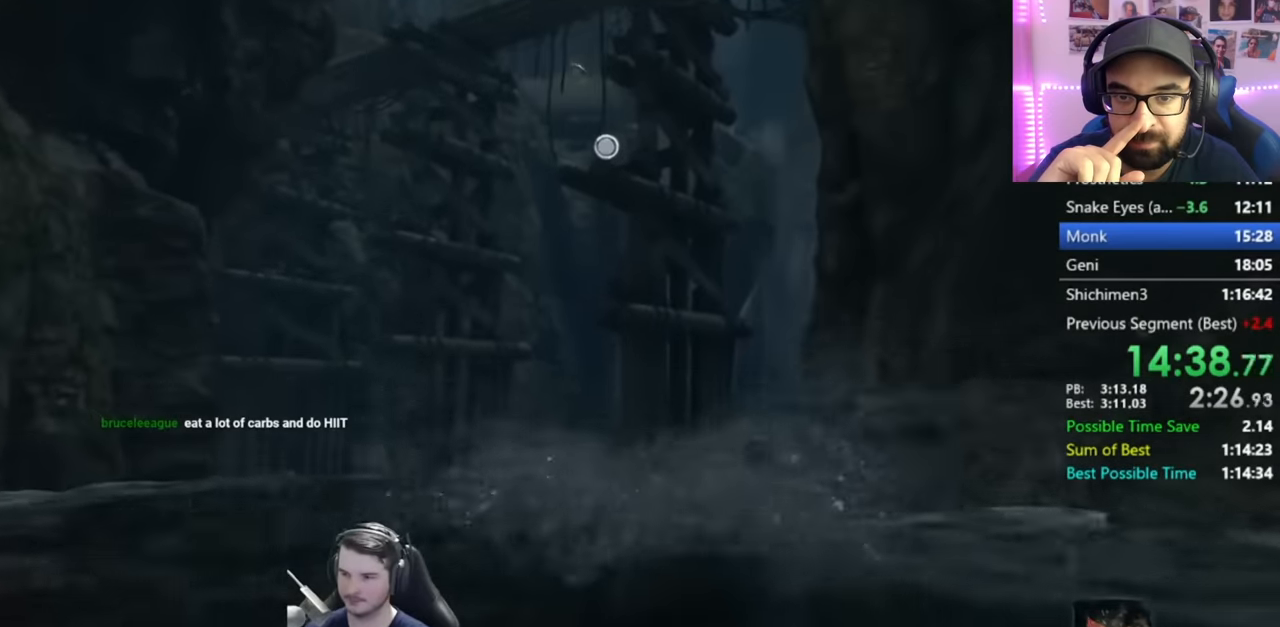
{"buttons": ["L2"], "left_stick": "up", "right_stick": "center", "button_events": [[100, "L2", "up"], [167, "L2", "down"], [284, "L2", "up"], [367, "L2", "down"]]}
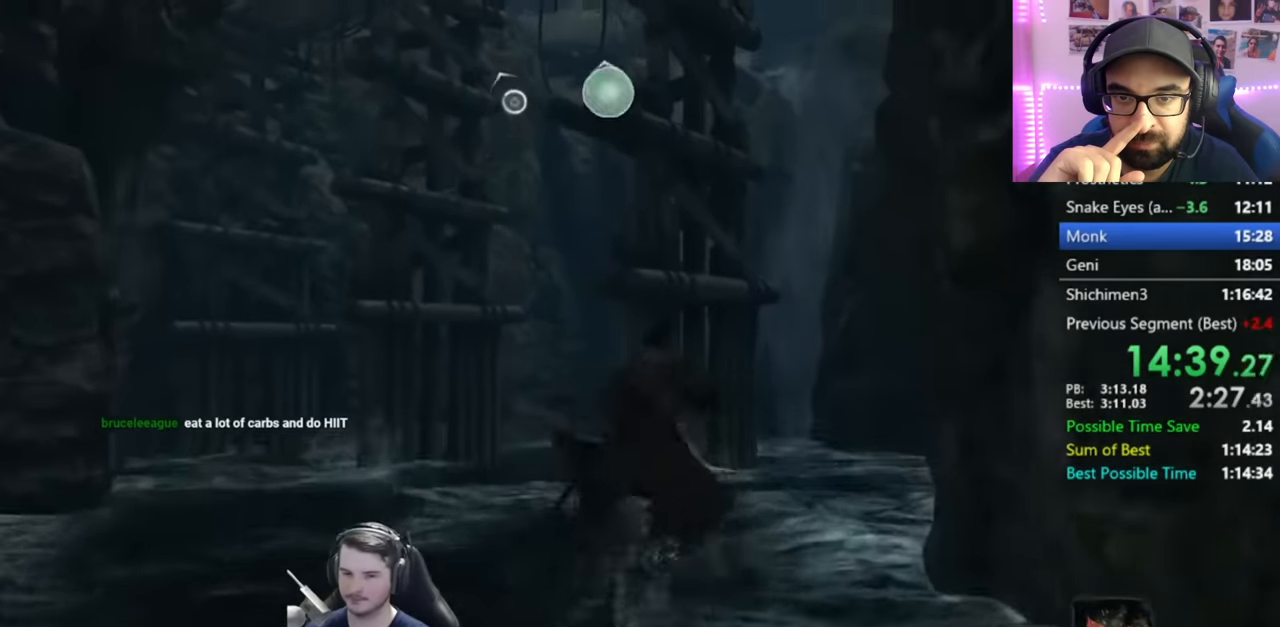
{"buttons": [], "left_stick": "up", "right_stick": "left", "button_events": [[16, "L2", "up"]]}
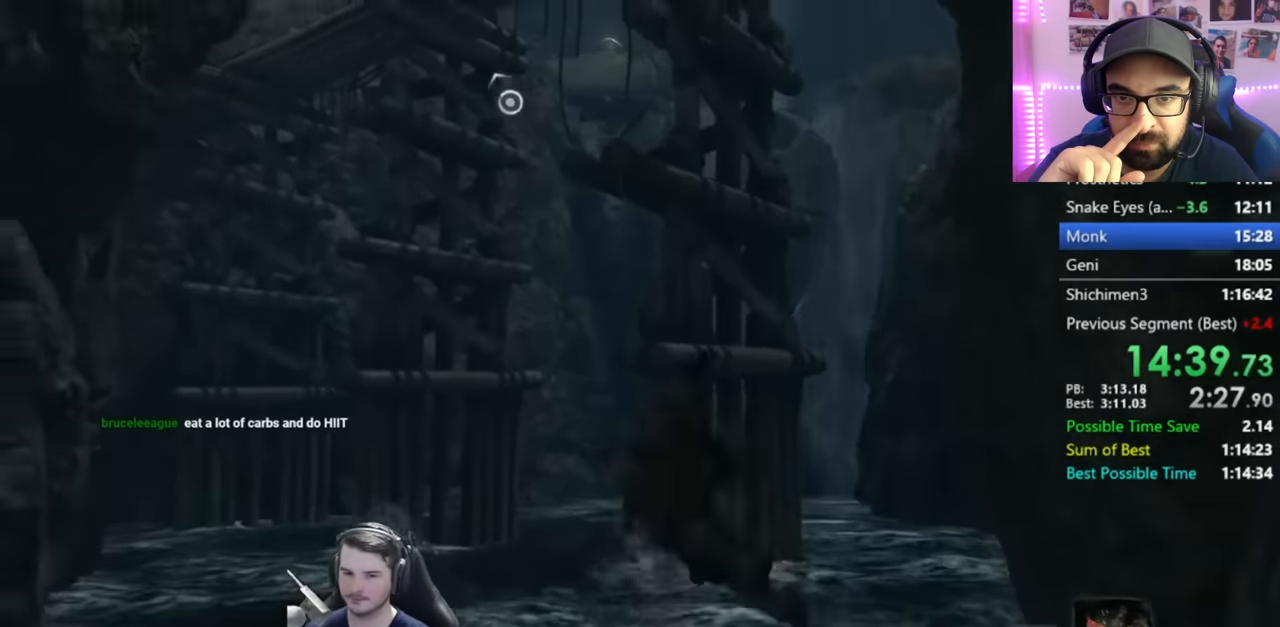
{"buttons": ["L2"], "left_stick": "up", "right_stick": "center", "button_events": [[100, "L2", "down"], [234, "L2", "up"], [301, "L2", "down"], [401, "L2", "up"], [484, "L2", "down"]]}
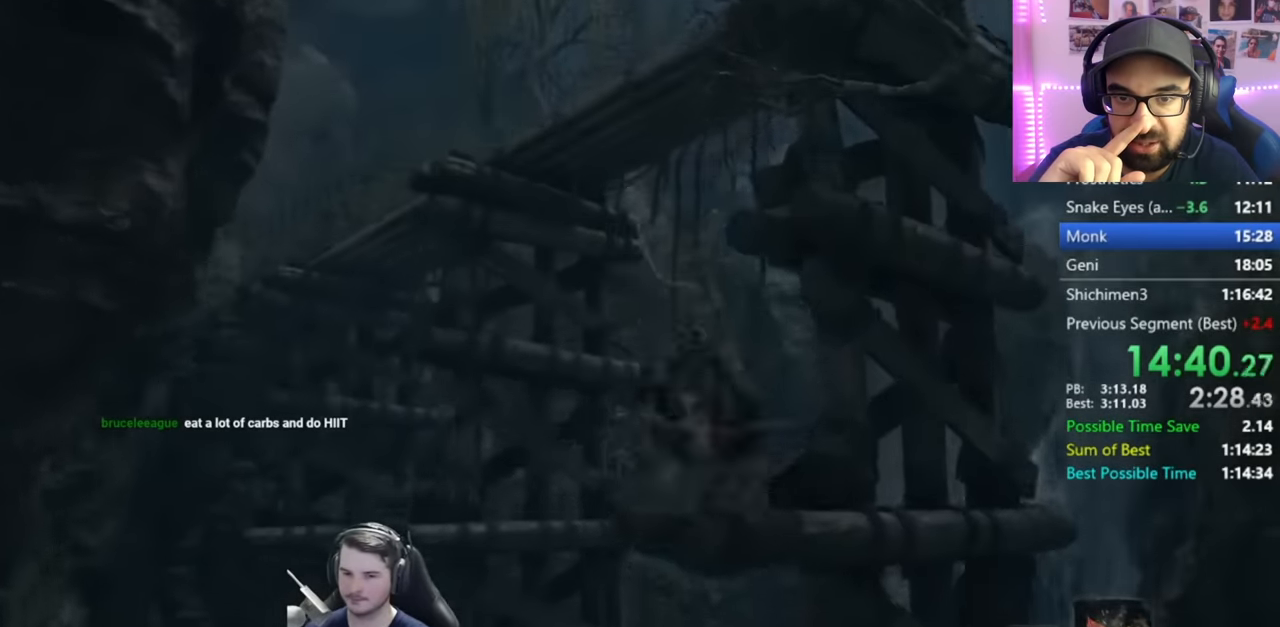
{"buttons": ["B"], "left_stick": "up", "right_stick": "down-left", "button_events": [[100, "L2", "up"], [267, "B", "down"]]}
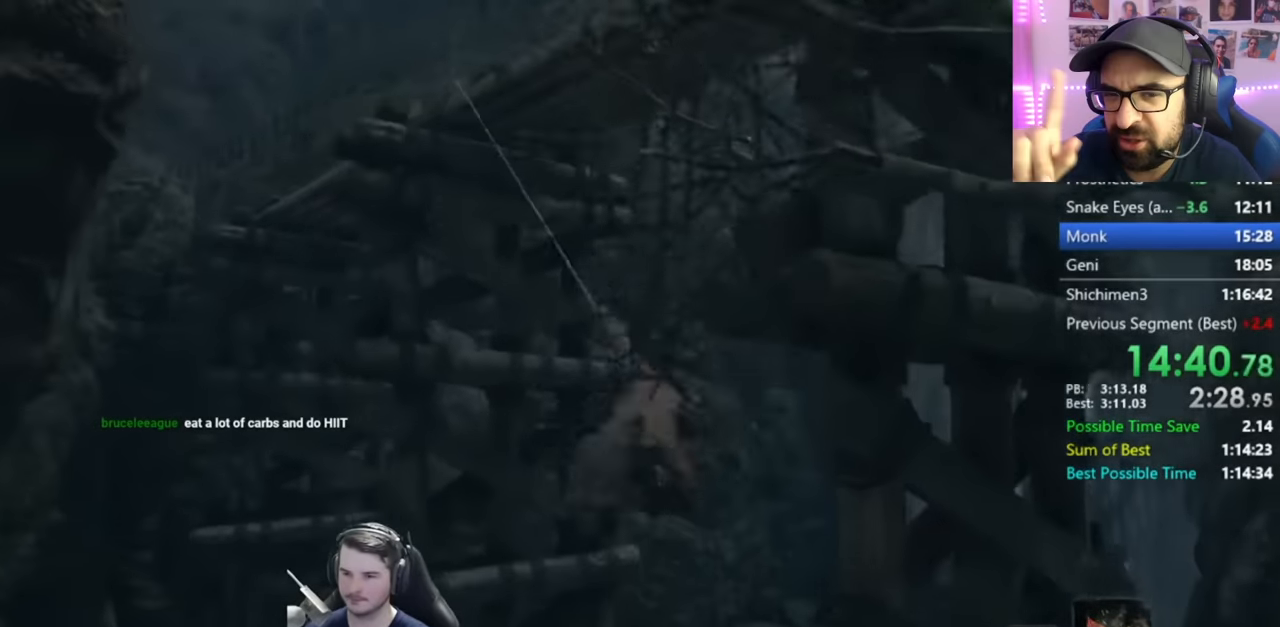
{"buttons": ["B"], "left_stick": "up", "right_stick": "down-left", "button_events": []}
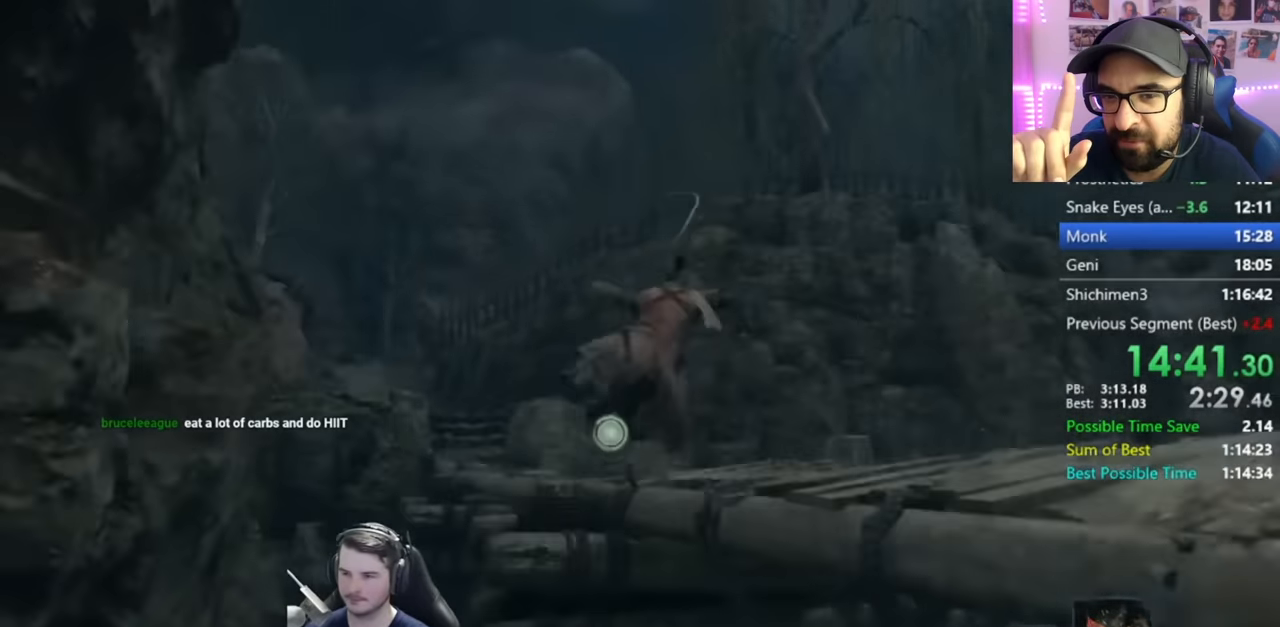
{"buttons": ["B"], "left_stick": "up", "right_stick": "down", "button_events": []}